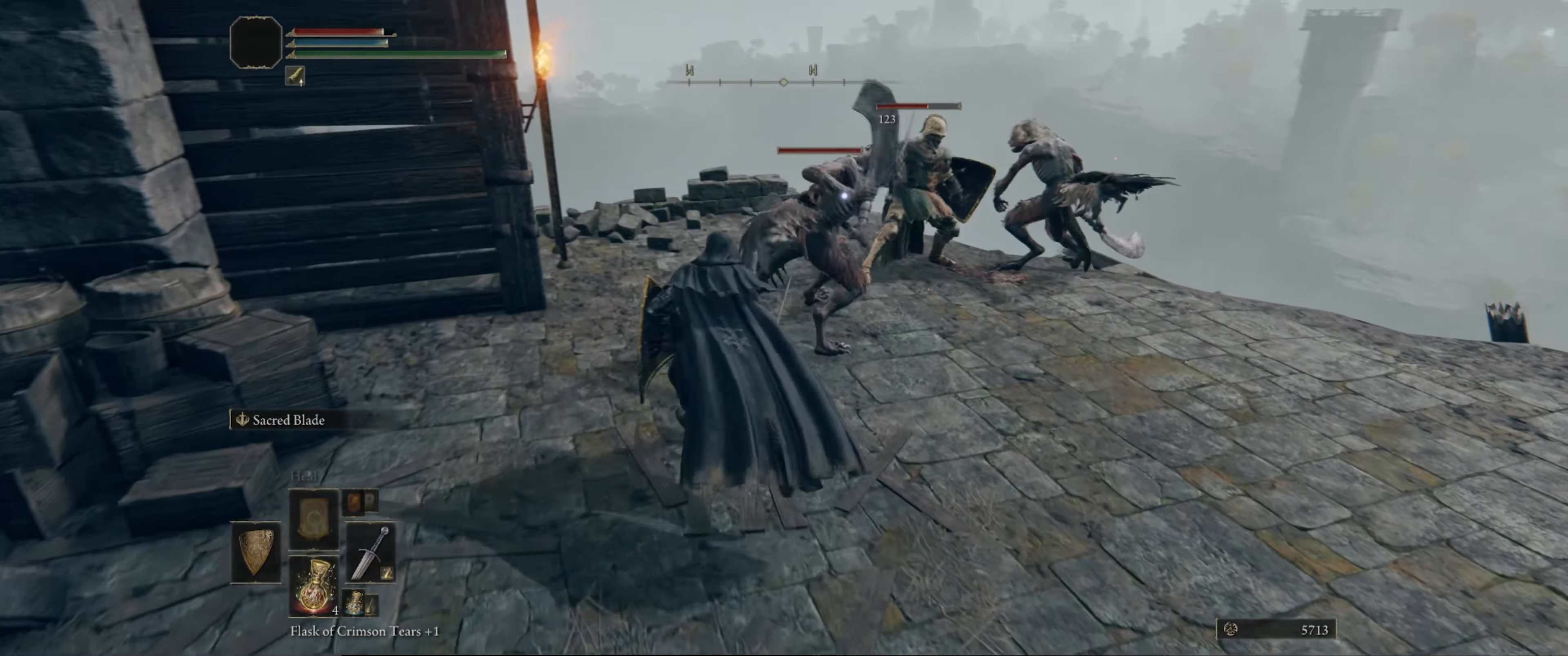
Gameplay with a controller (Xbox layout); each line is a JSON object with the inputs held at the frame after it. "events" lists button and stick changes between this image and that frame as [ms after this image, input, new state], when the widget could be followed in between. Not read: L3 R3.
{"buttons": ["R1"], "left_stick": "up", "right_stick": "center", "events": [[400, "R1", "down"]]}
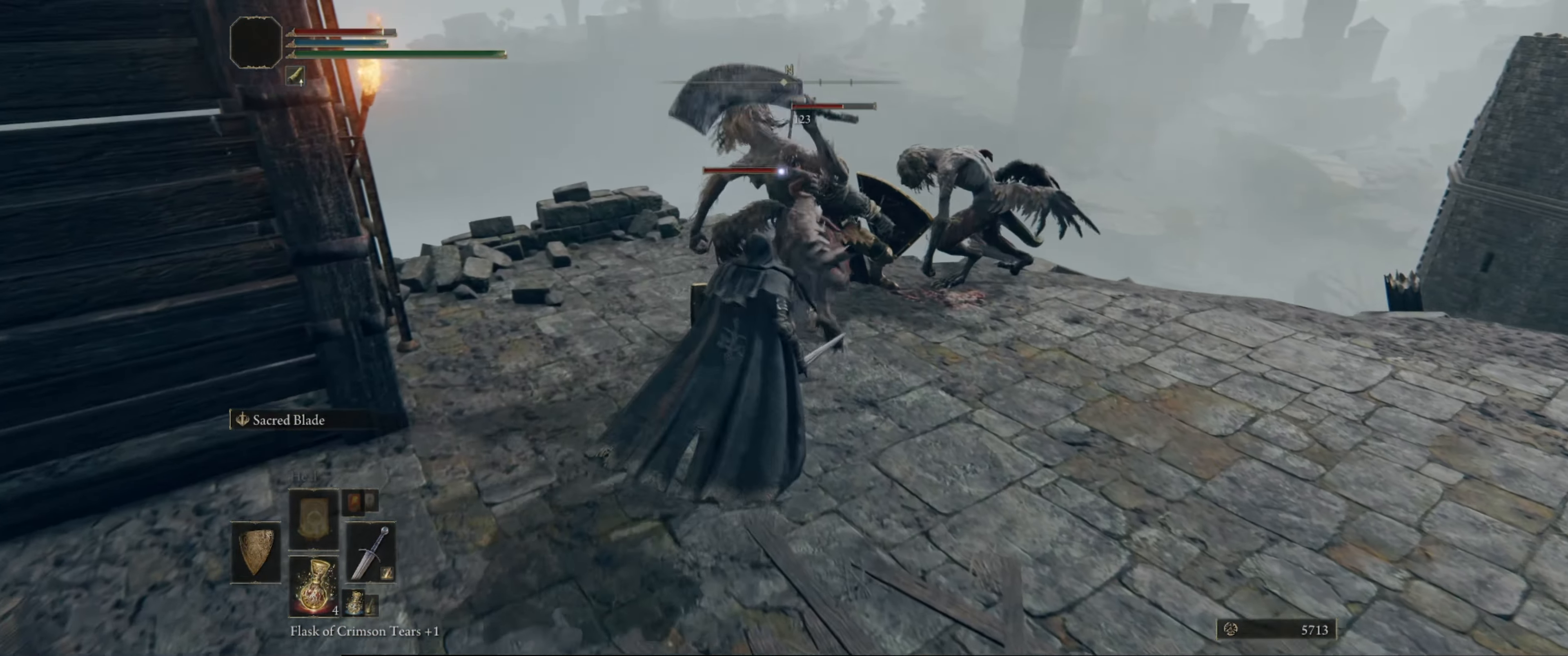
{"buttons": [], "left_stick": "center", "right_stick": "center", "events": [[17, "R1", "up"], [50, "left_stick", "center"]]}
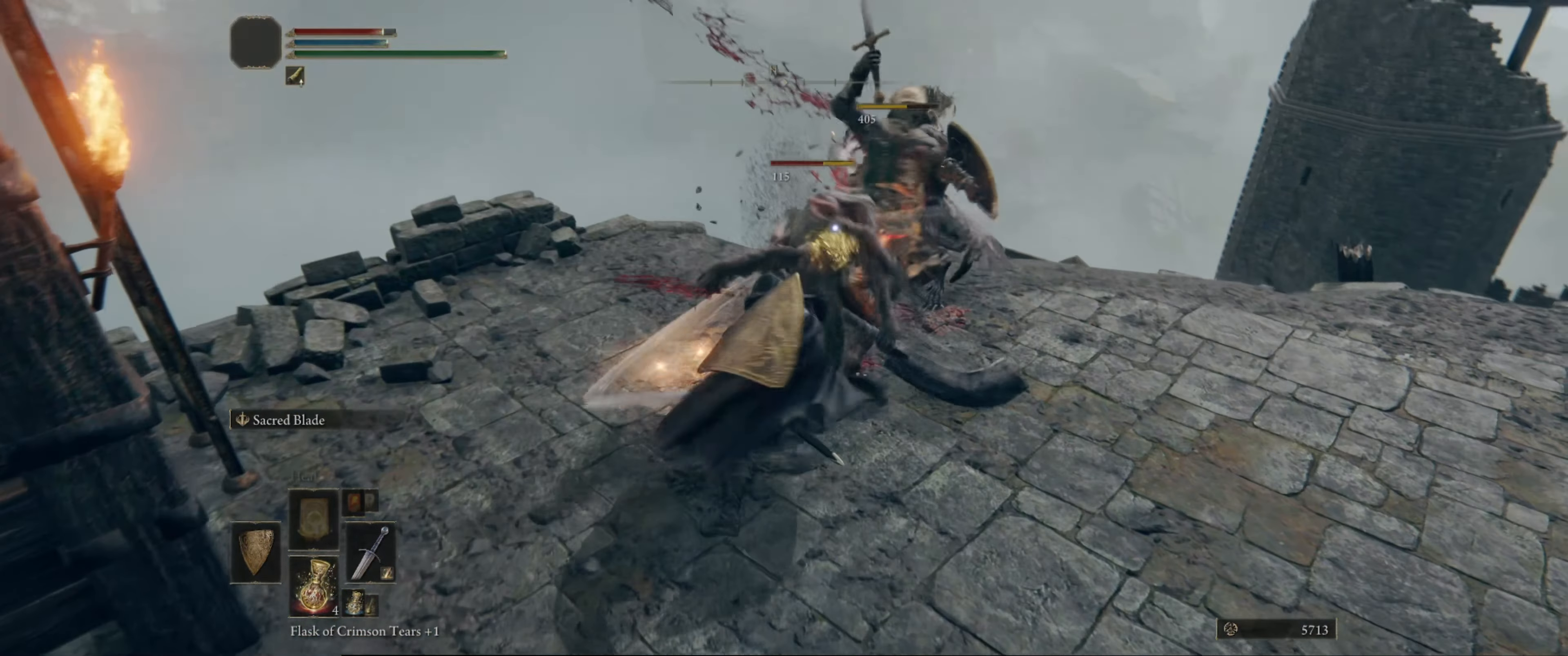
{"buttons": [], "left_stick": "center", "right_stick": "center", "events": [[84, "R1", "down"], [200, "R1", "up"]]}
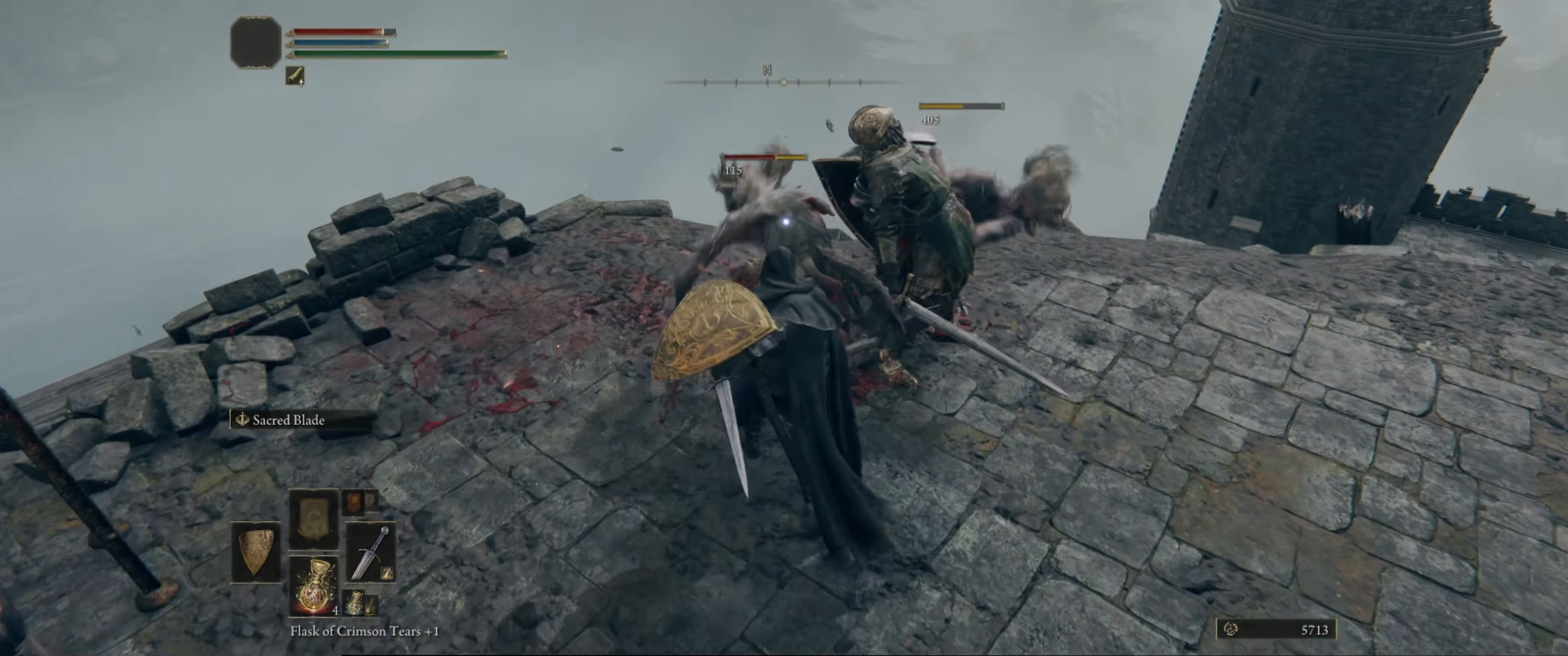
{"buttons": [], "left_stick": "center", "right_stick": "center", "events": [[267, "R1", "down"], [384, "R1", "up"]]}
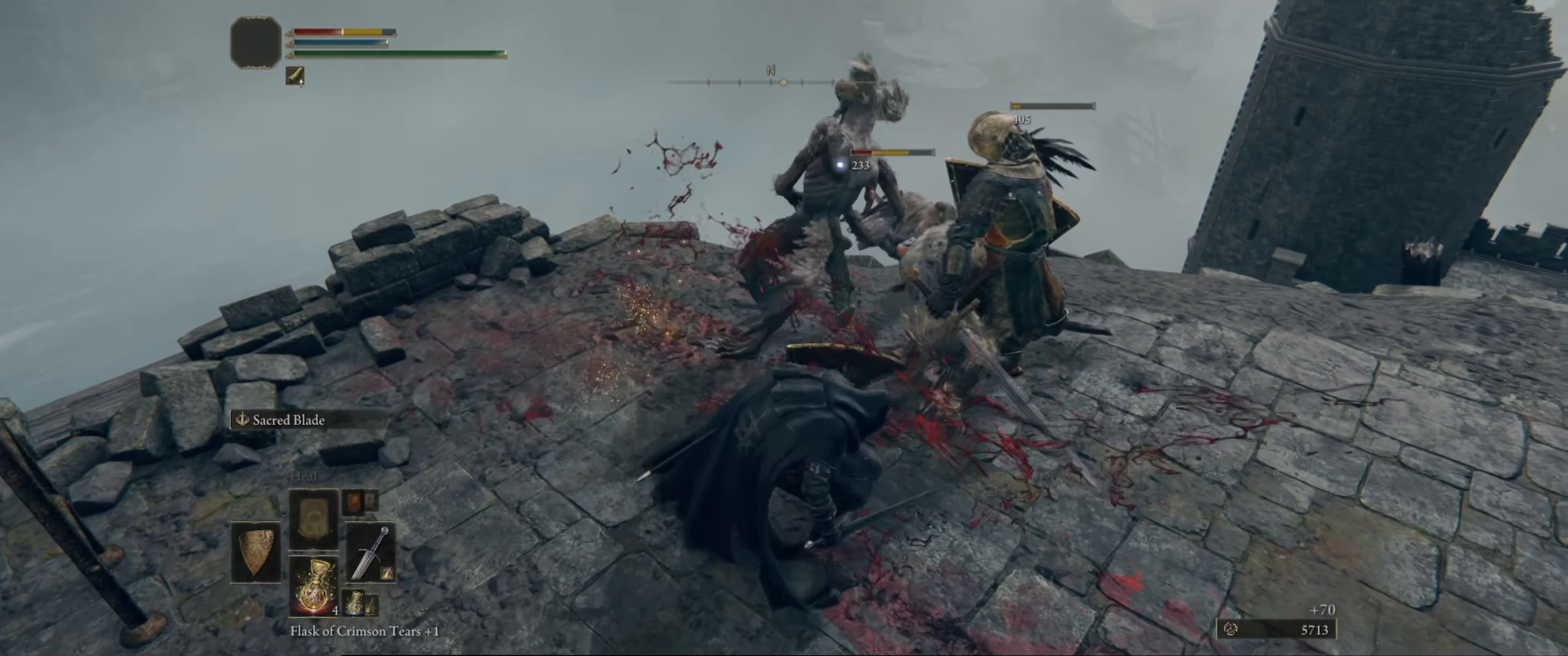
{"buttons": ["L1"], "left_stick": "down", "right_stick": "center", "events": [[217, "left_stick", "down"], [400, "L1", "down"]]}
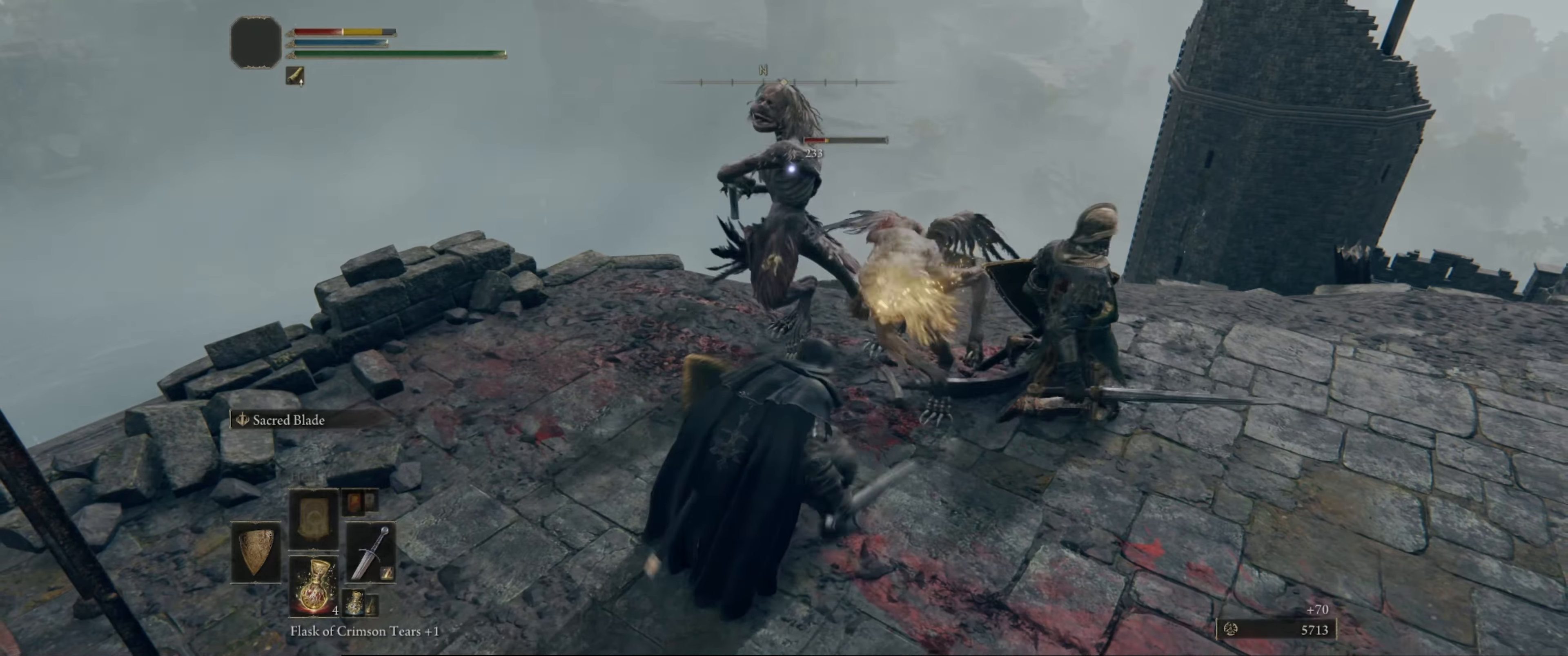
{"buttons": ["L1"], "left_stick": "right", "right_stick": "center", "events": [[83, "left_stick", "down-right"], [433, "left_stick", "right"]]}
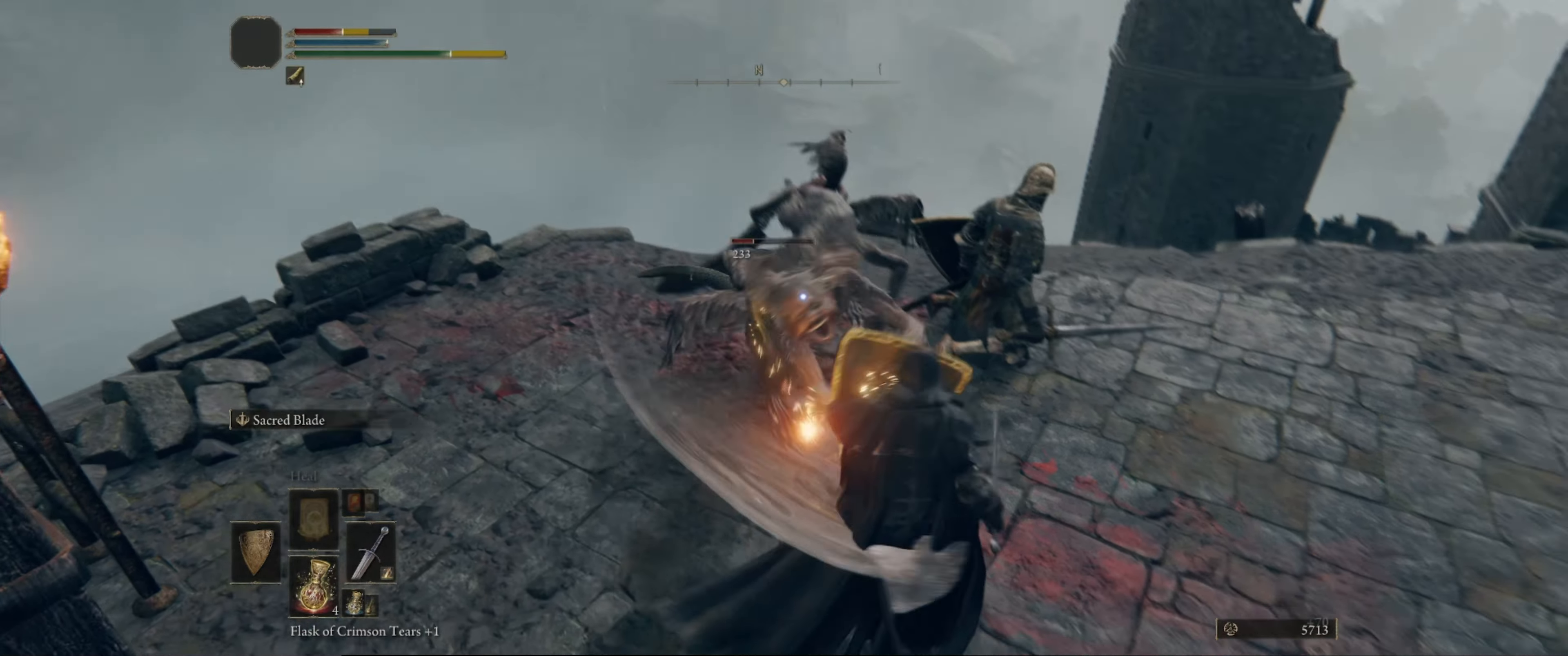
{"buttons": ["L1"], "left_stick": "down-right", "right_stick": "center", "events": [[133, "left_stick", "center"], [183, "left_stick", "down-right"]]}
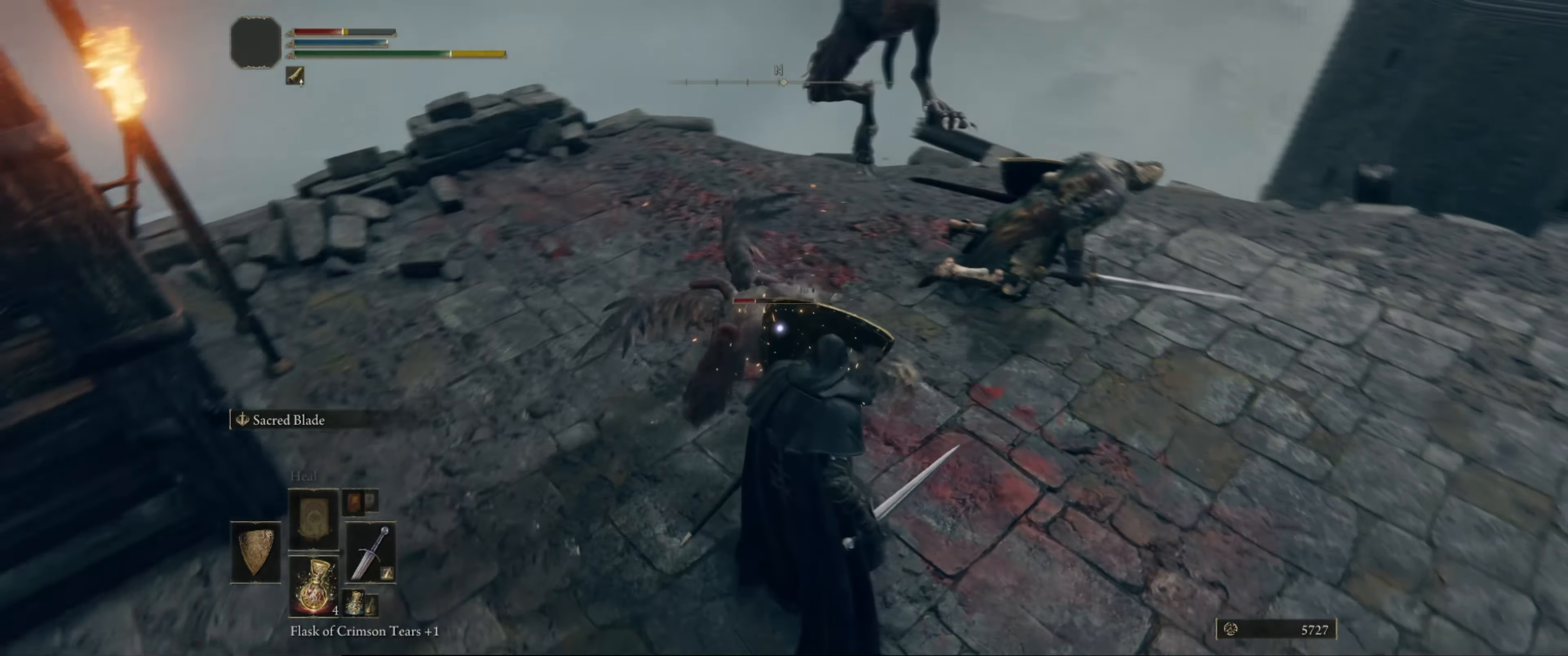
{"buttons": ["L1"], "left_stick": "down", "right_stick": "center", "events": [[233, "left_stick", "down"]]}
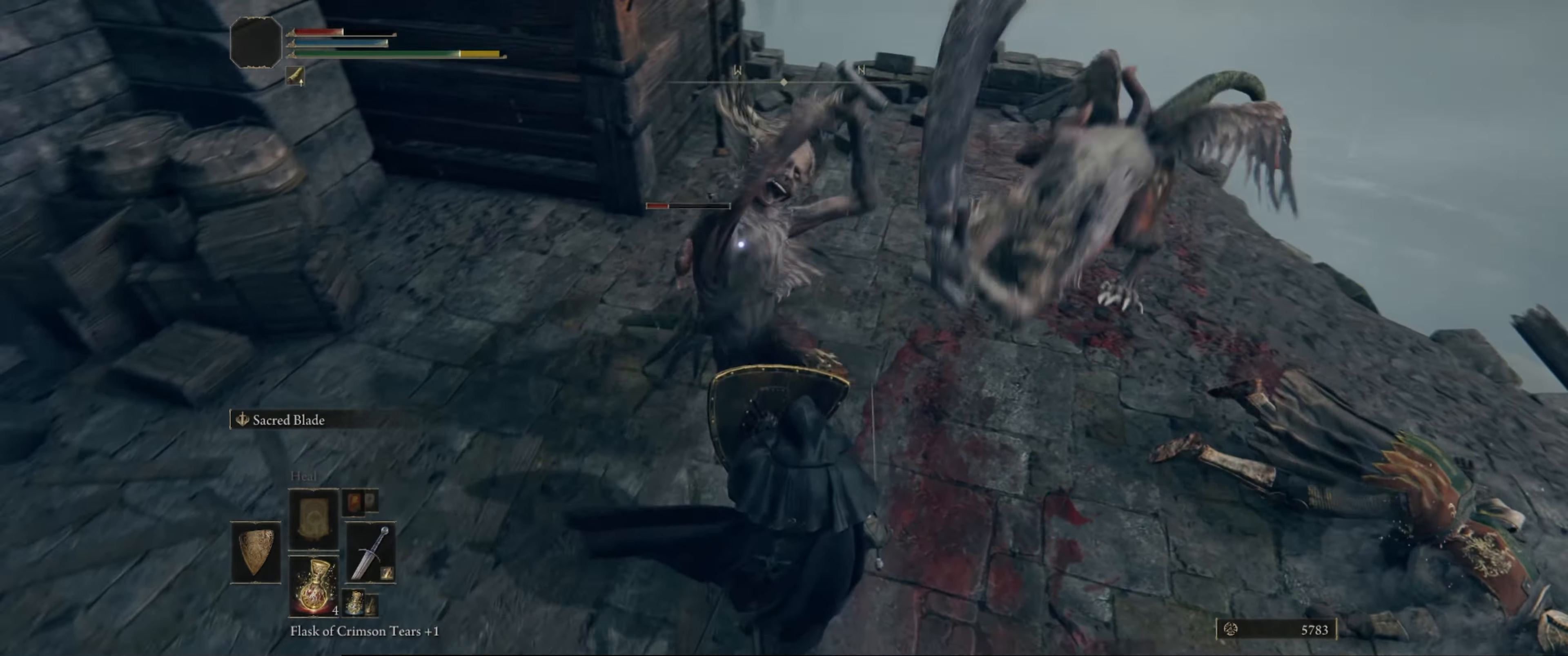
{"buttons": ["L1"], "left_stick": "down", "right_stick": "center", "events": [[366, "R2", "down"], [500, "R2", "up"]]}
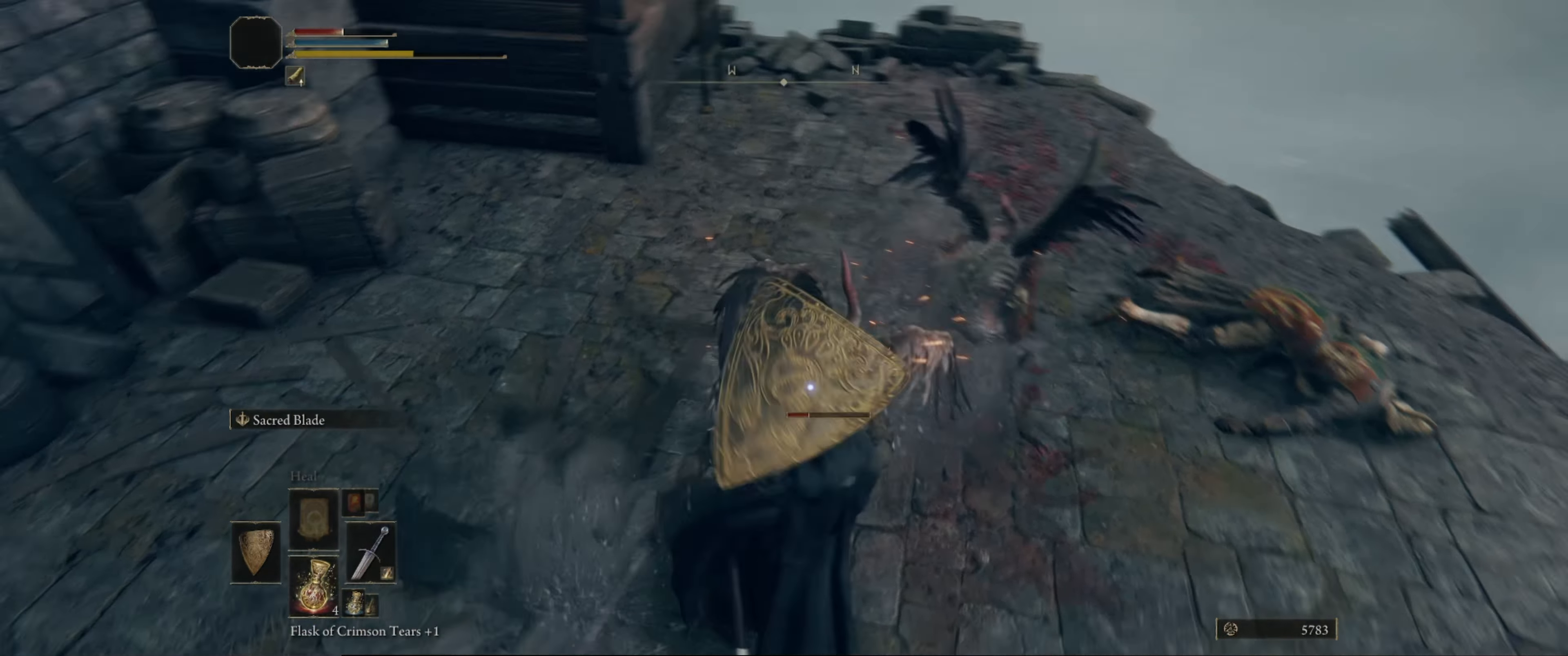
{"buttons": ["L1"], "left_stick": "down", "right_stick": "center", "events": []}
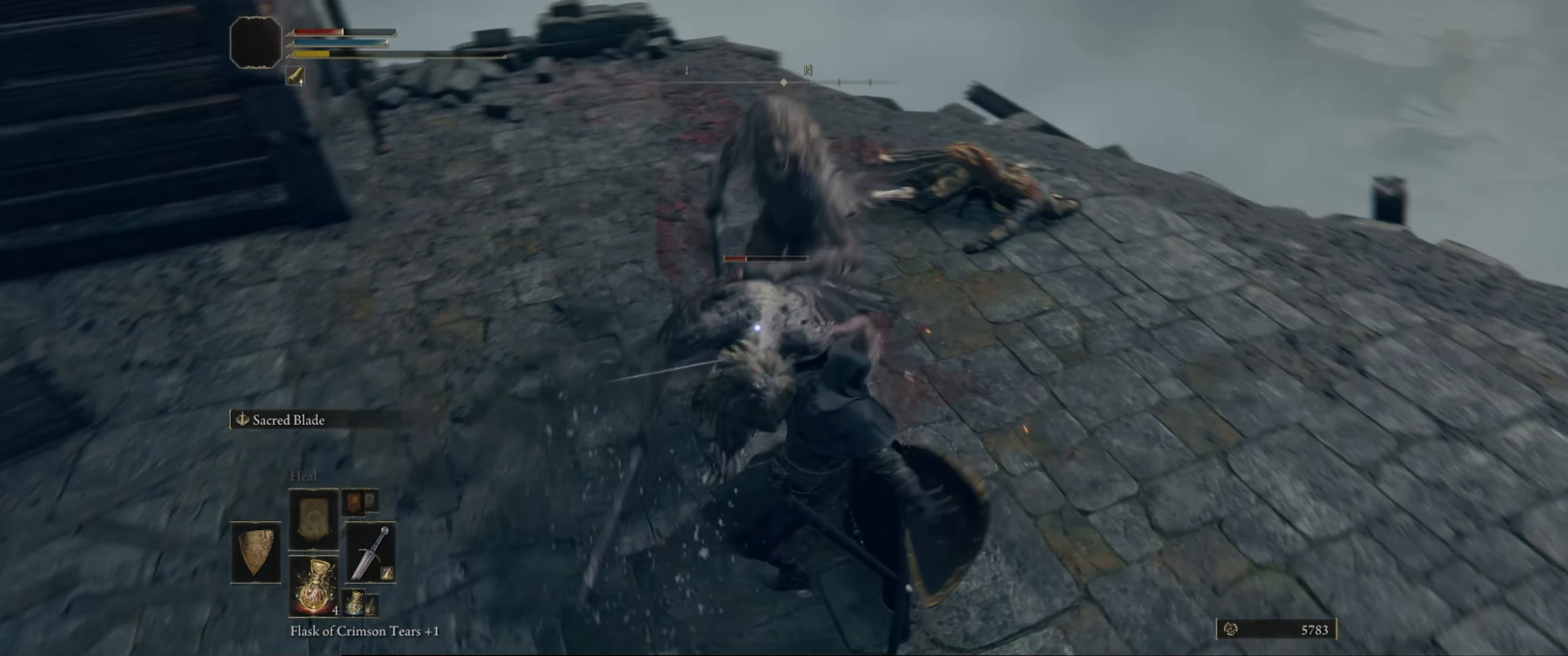
{"buttons": [], "left_stick": "down-left", "right_stick": "center", "events": [[33, "L1", "up"], [66, "left_stick", "center"], [216, "left_stick", "down-left"], [233, "B", "down"], [300, "B", "up"], [400, "B", "down"], [483, "B", "up"]]}
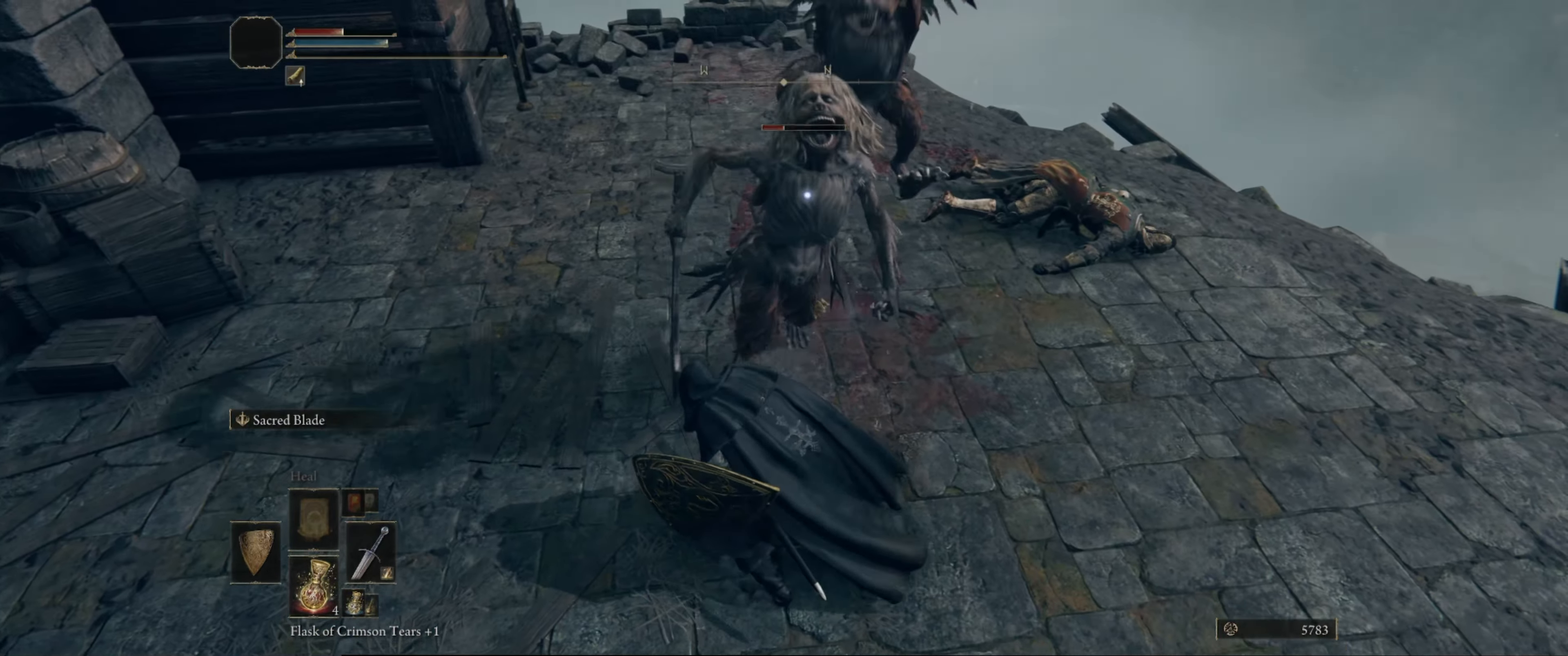
{"buttons": ["B", "L1"], "left_stick": "down", "right_stick": "center", "events": [[50, "B", "down"], [133, "B", "up"], [150, "left_stick", "down"], [183, "B", "down"], [283, "B", "up"], [350, "B", "down"], [433, "B", "up"], [483, "L1", "down"], [500, "B", "down"]]}
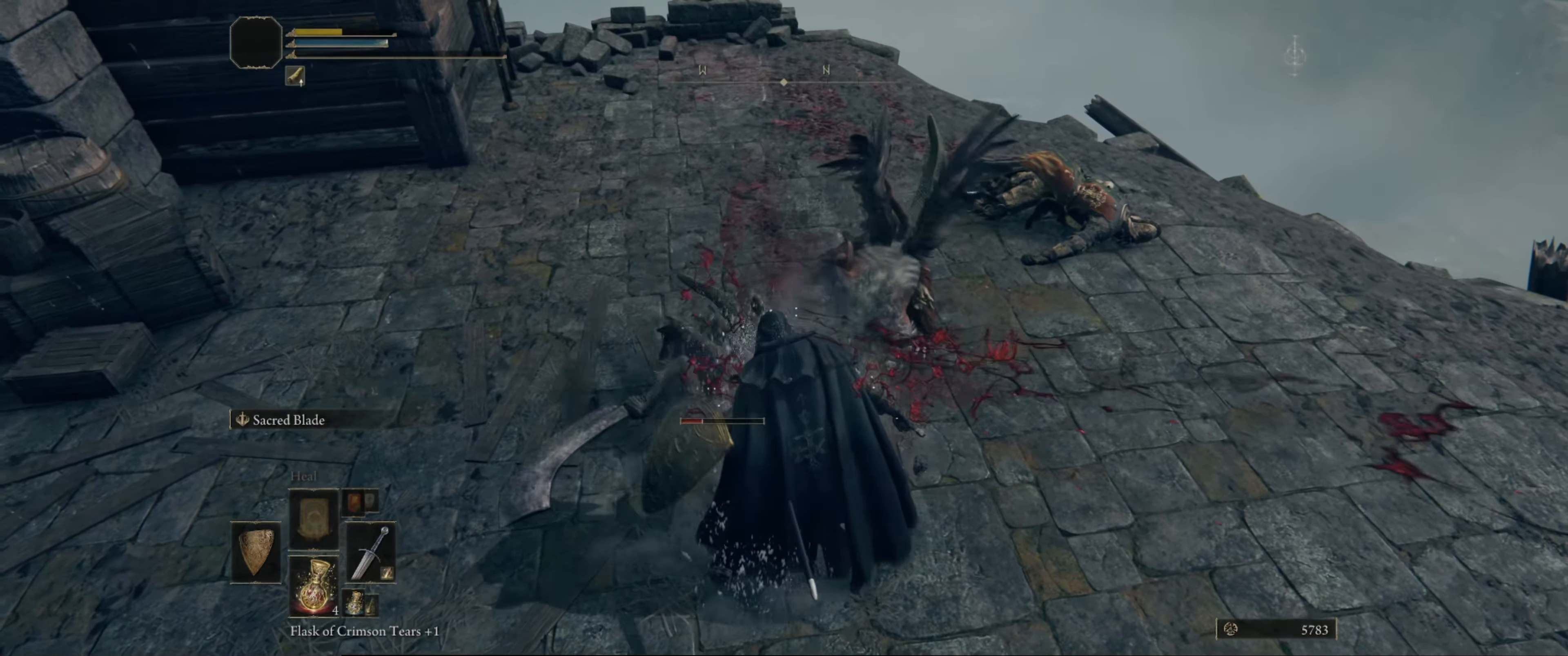
{"buttons": [], "left_stick": "center", "right_stick": "center", "events": [[83, "B", "up"], [266, "L1", "up"], [383, "left_stick", "center"]]}
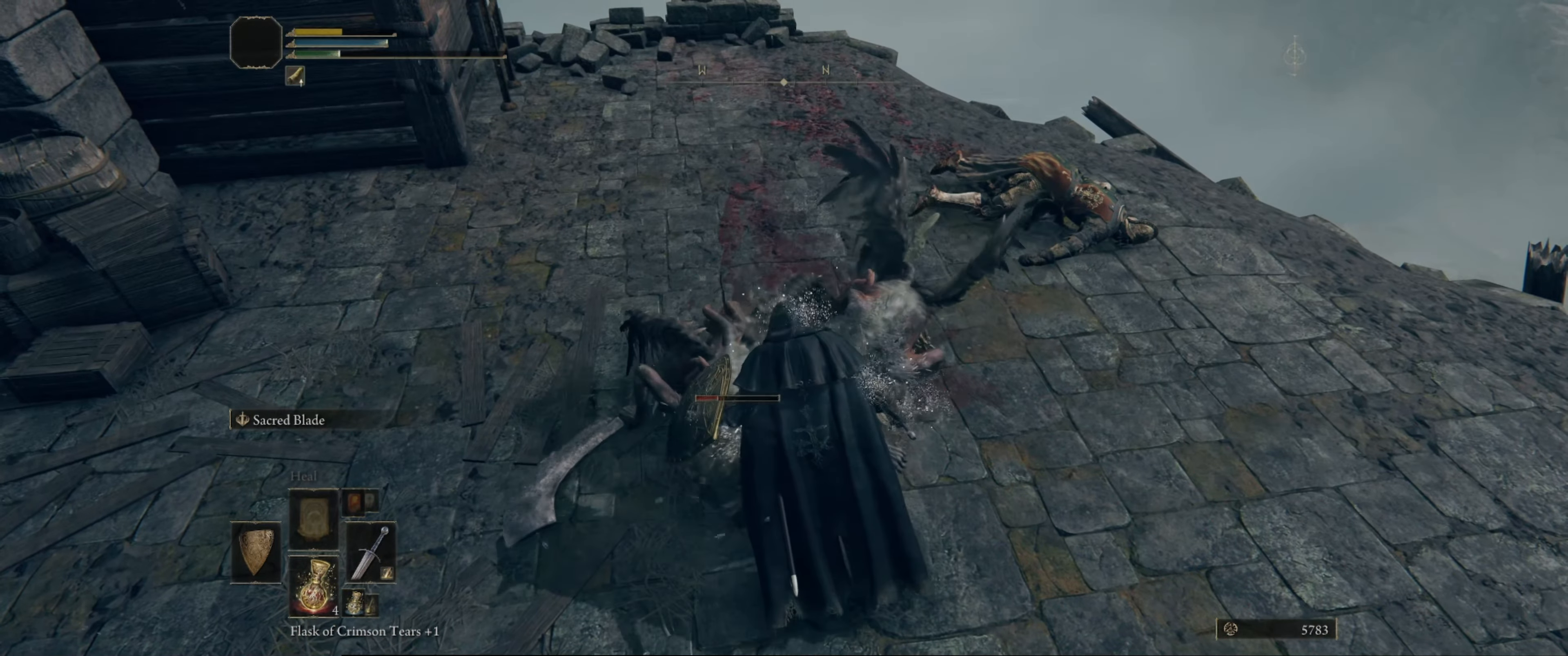
{"buttons": [], "left_stick": "center", "right_stick": "left", "events": [[400, "right_stick", "left"]]}
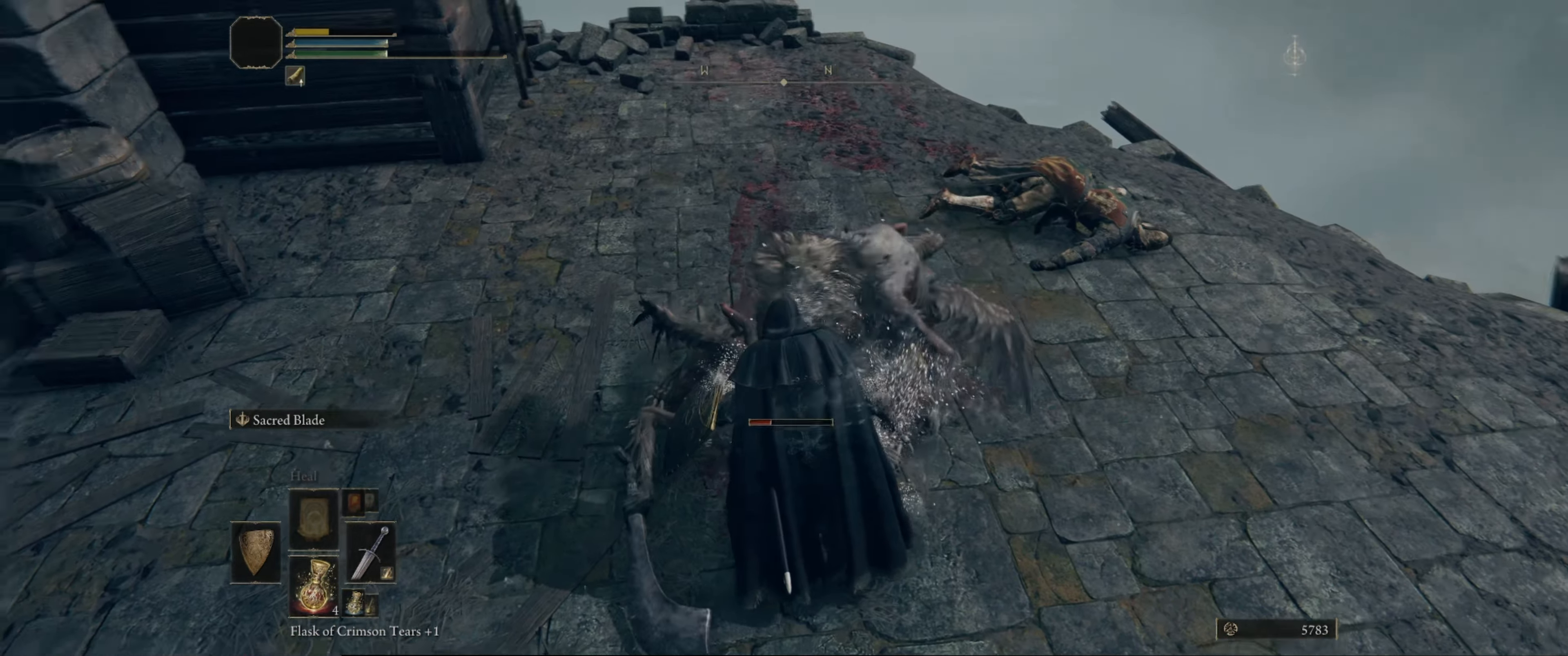
{"buttons": [], "left_stick": "center", "right_stick": "center", "events": [[150, "right_stick", "center"]]}
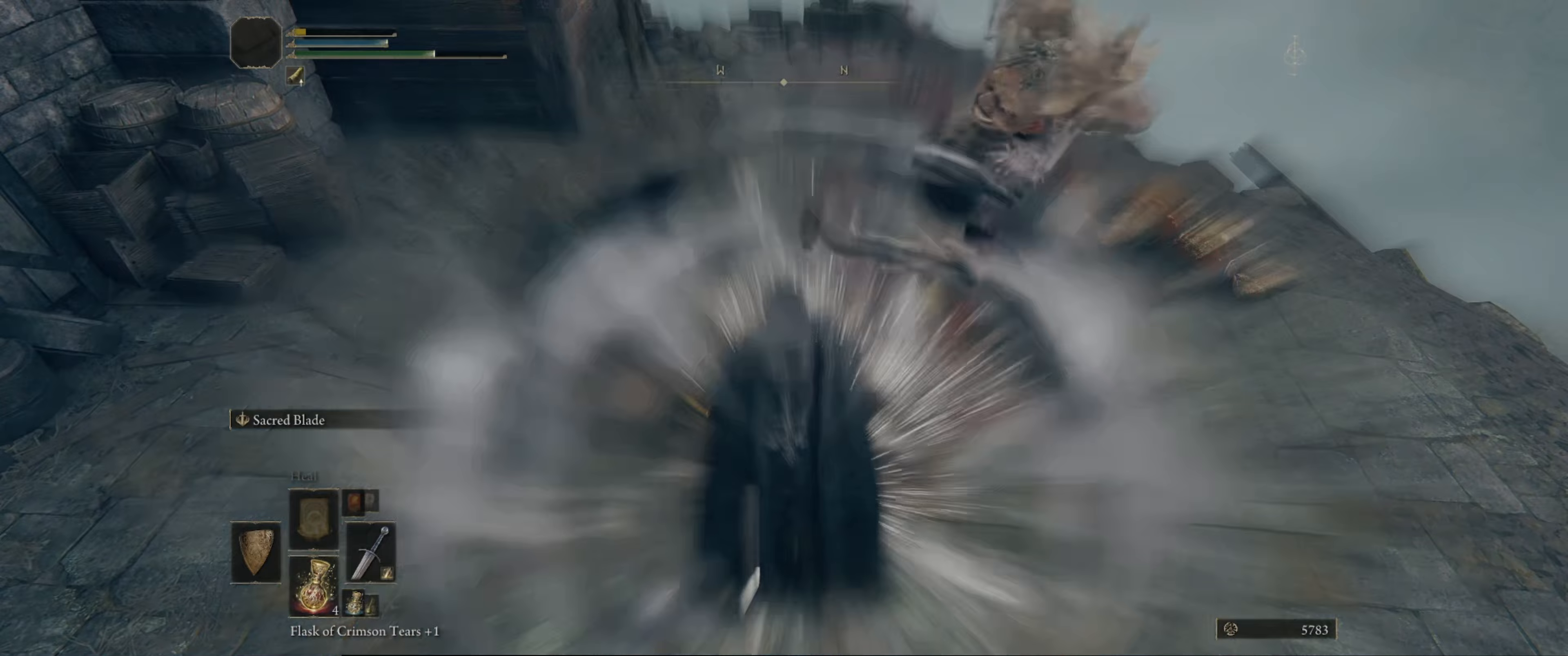
{"buttons": [], "left_stick": "center", "right_stick": "up-right", "events": [[450, "right_stick", "up-right"]]}
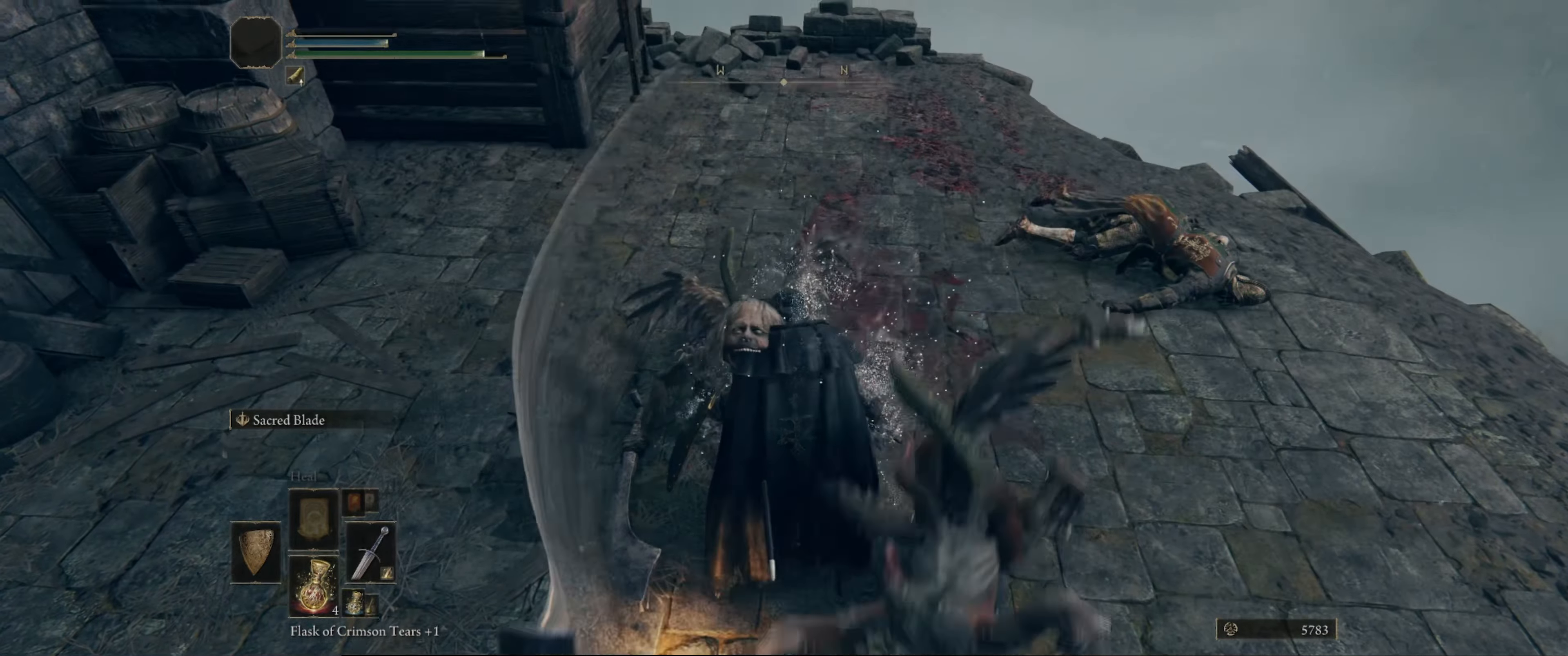
{"buttons": [], "left_stick": "center", "right_stick": "center", "events": [[183, "right_stick", "center"]]}
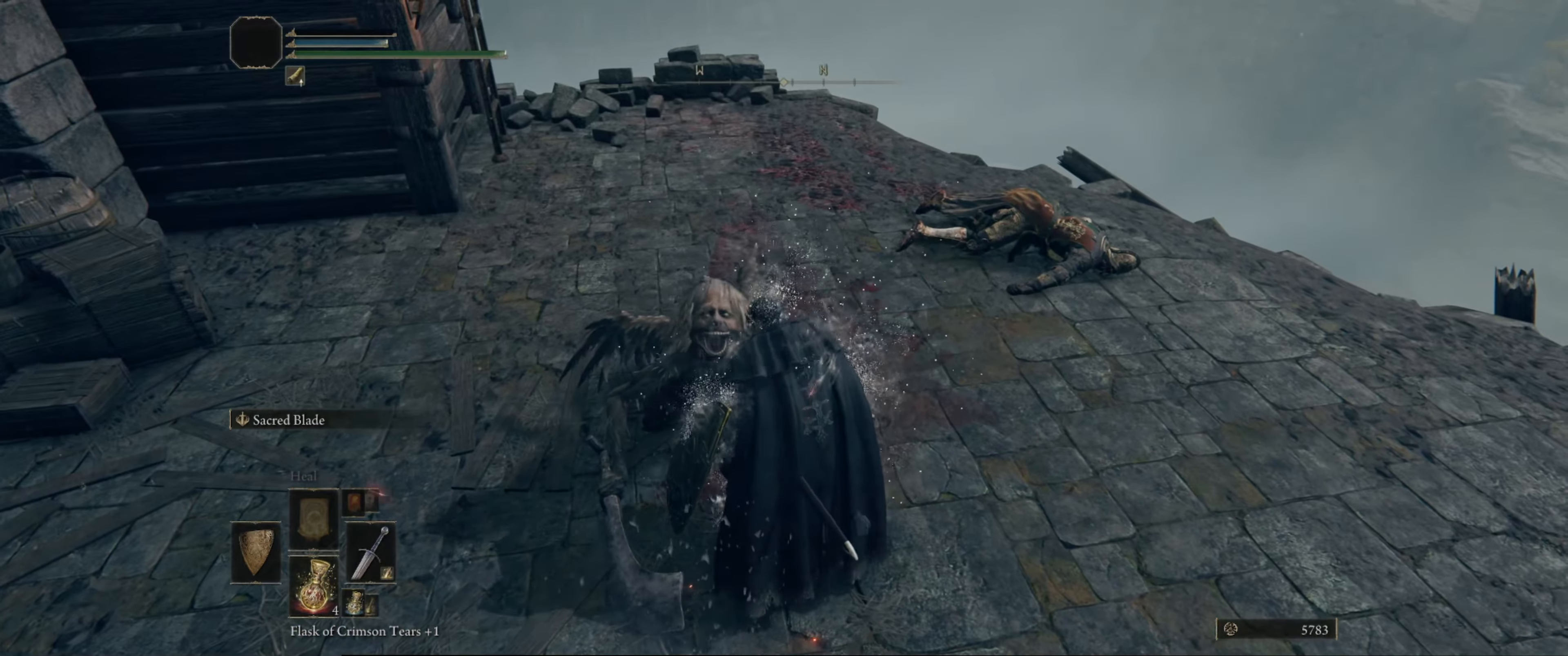
{"buttons": [], "left_stick": "center", "right_stick": "right", "events": [[133, "right_stick", "right"]]}
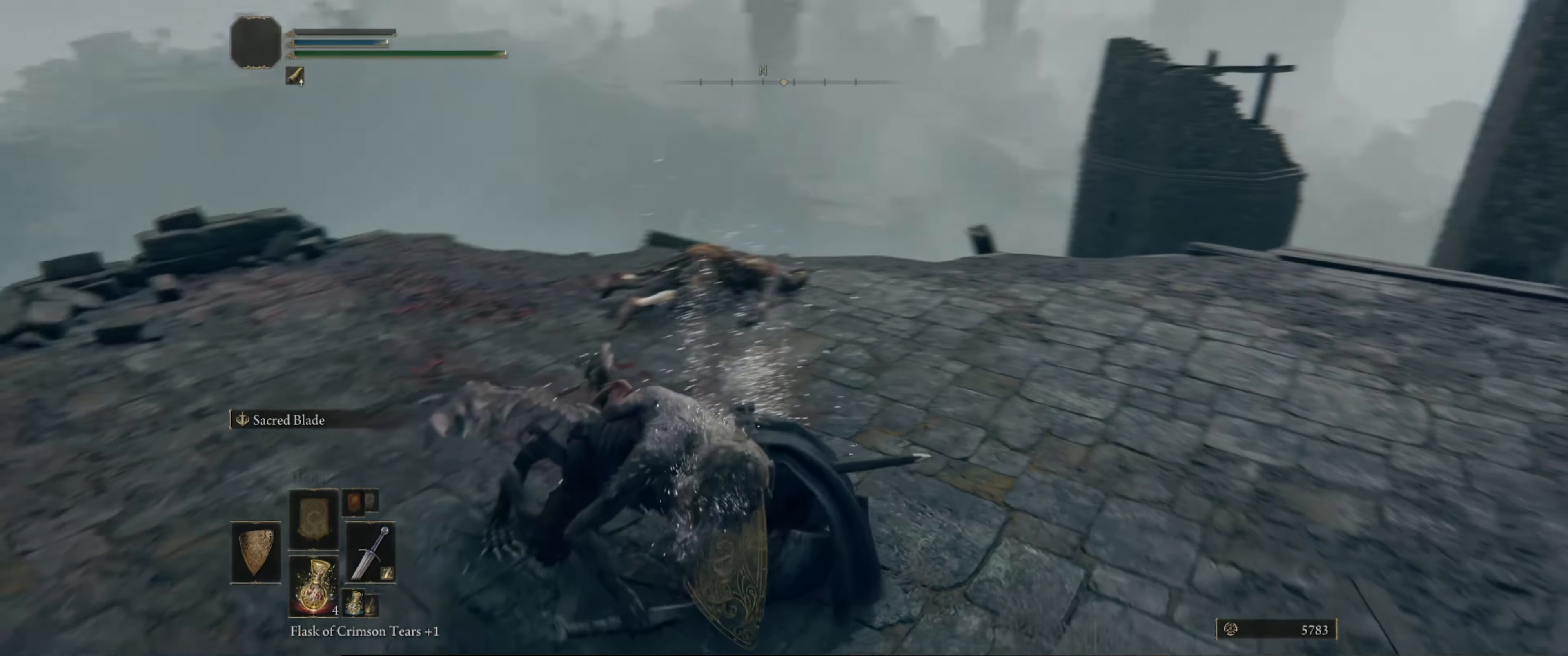
{"buttons": [], "left_stick": "center", "right_stick": "center", "events": [[167, "right_stick", "up-right"], [317, "right_stick", "center"]]}
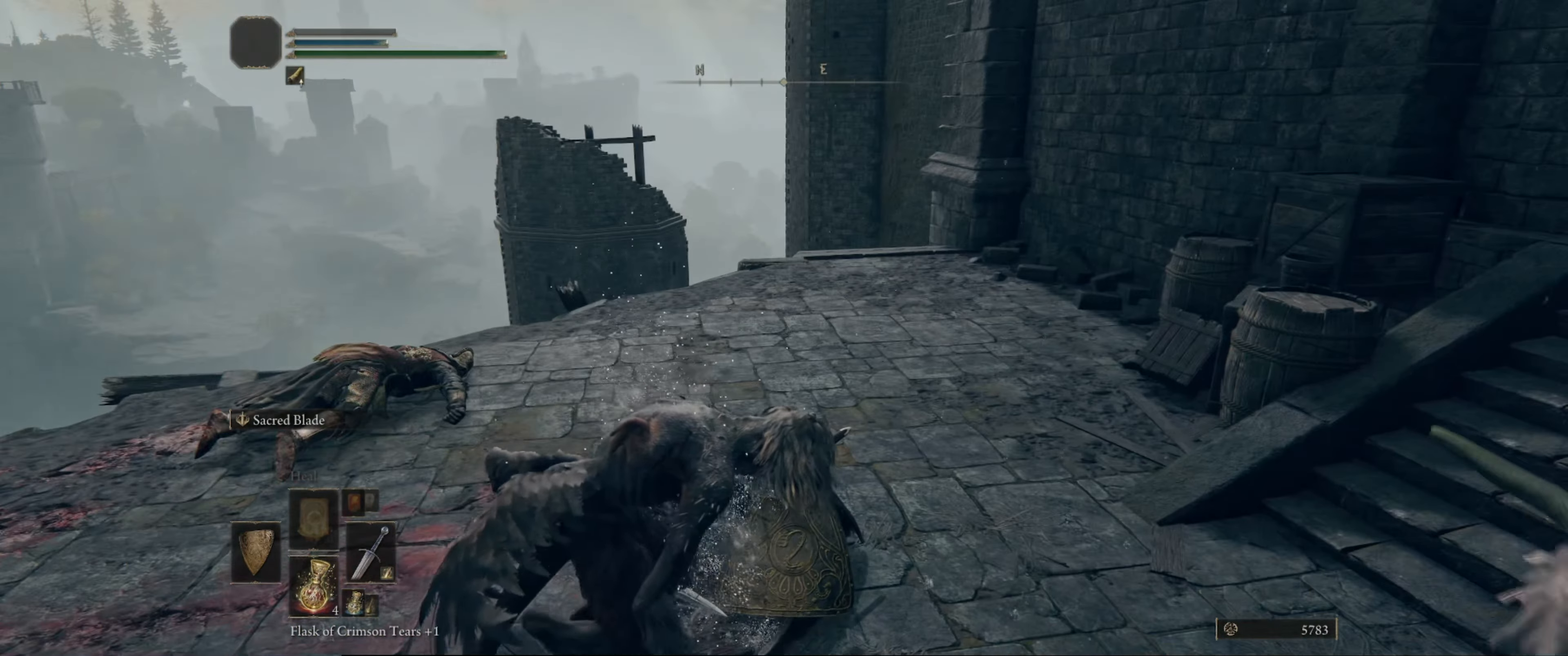
{"buttons": [], "left_stick": "center", "right_stick": "center", "events": [[17, "right_stick", "down-right"], [333, "right_stick", "center"]]}
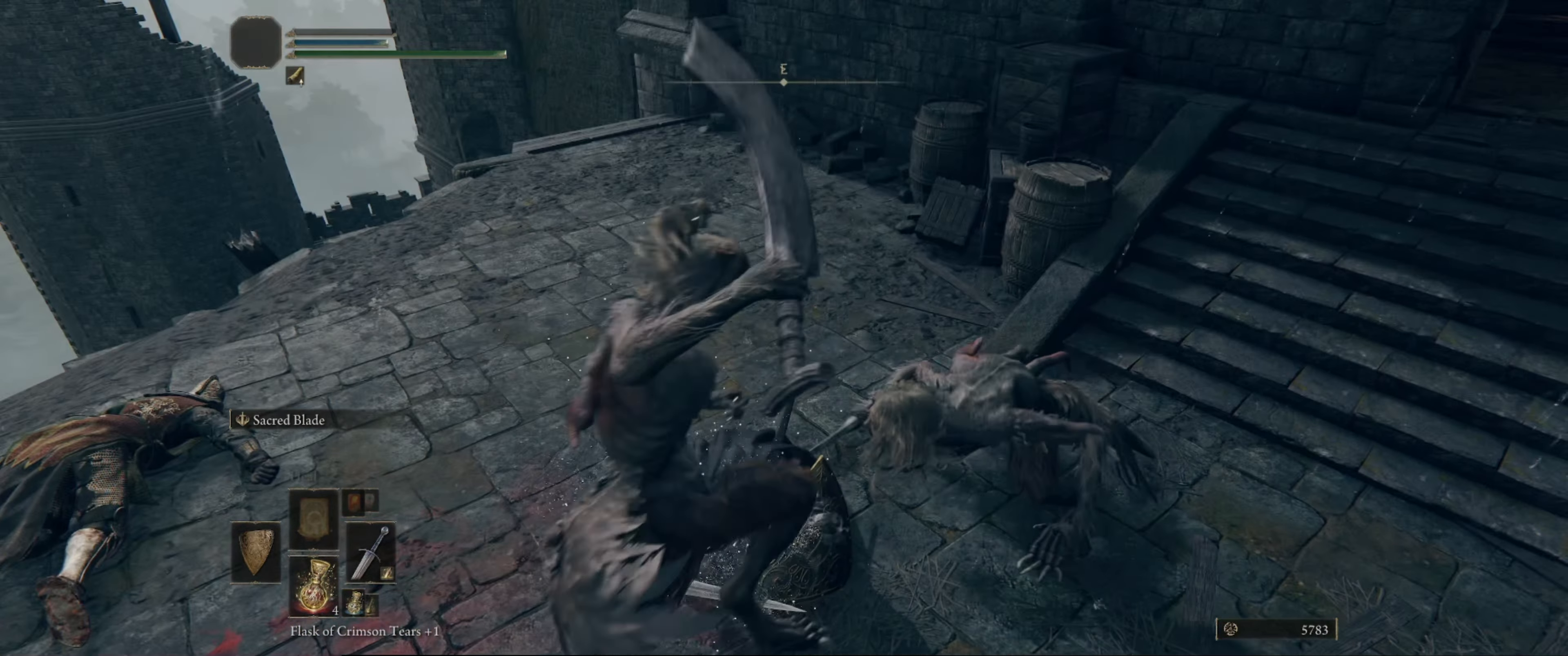
{"buttons": [], "left_stick": "center", "right_stick": "right", "events": [[400, "right_stick", "right"]]}
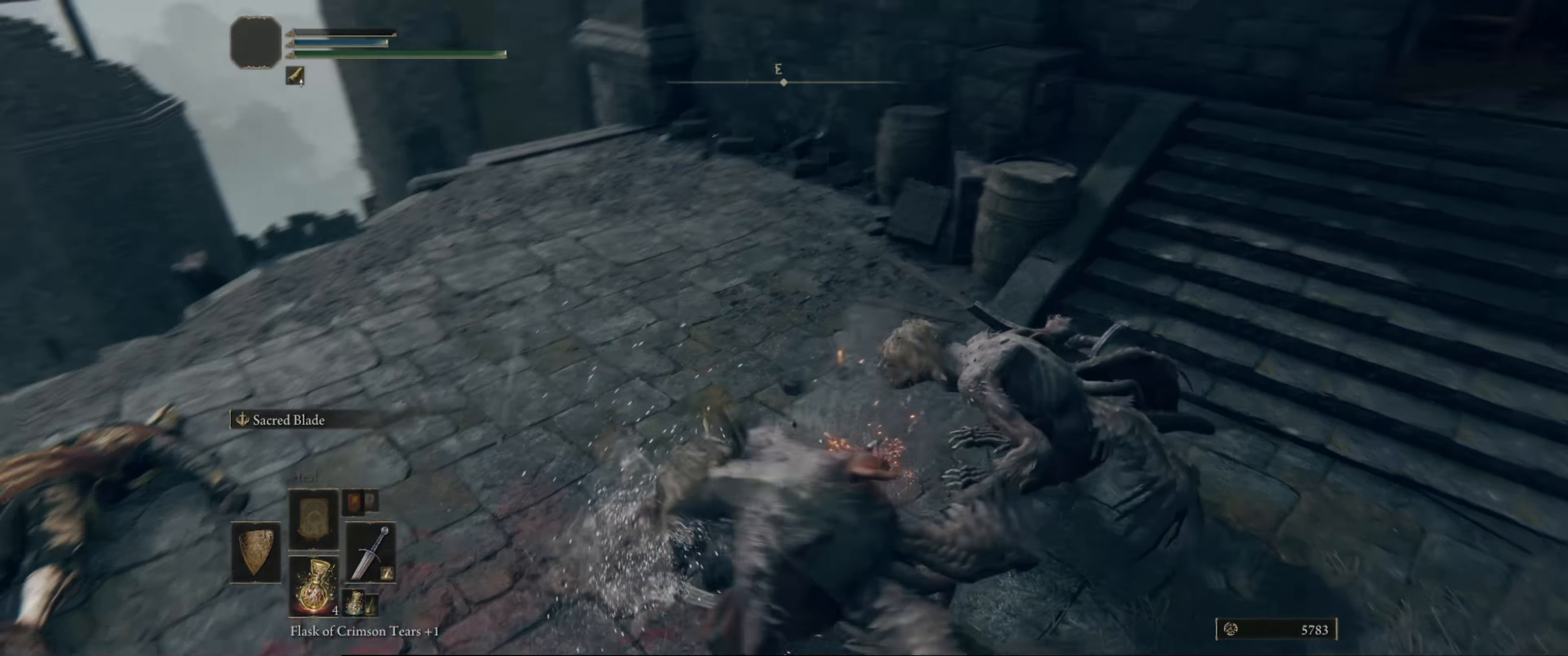
{"buttons": [], "left_stick": "center", "right_stick": "center", "events": [[300, "right_stick", "center"]]}
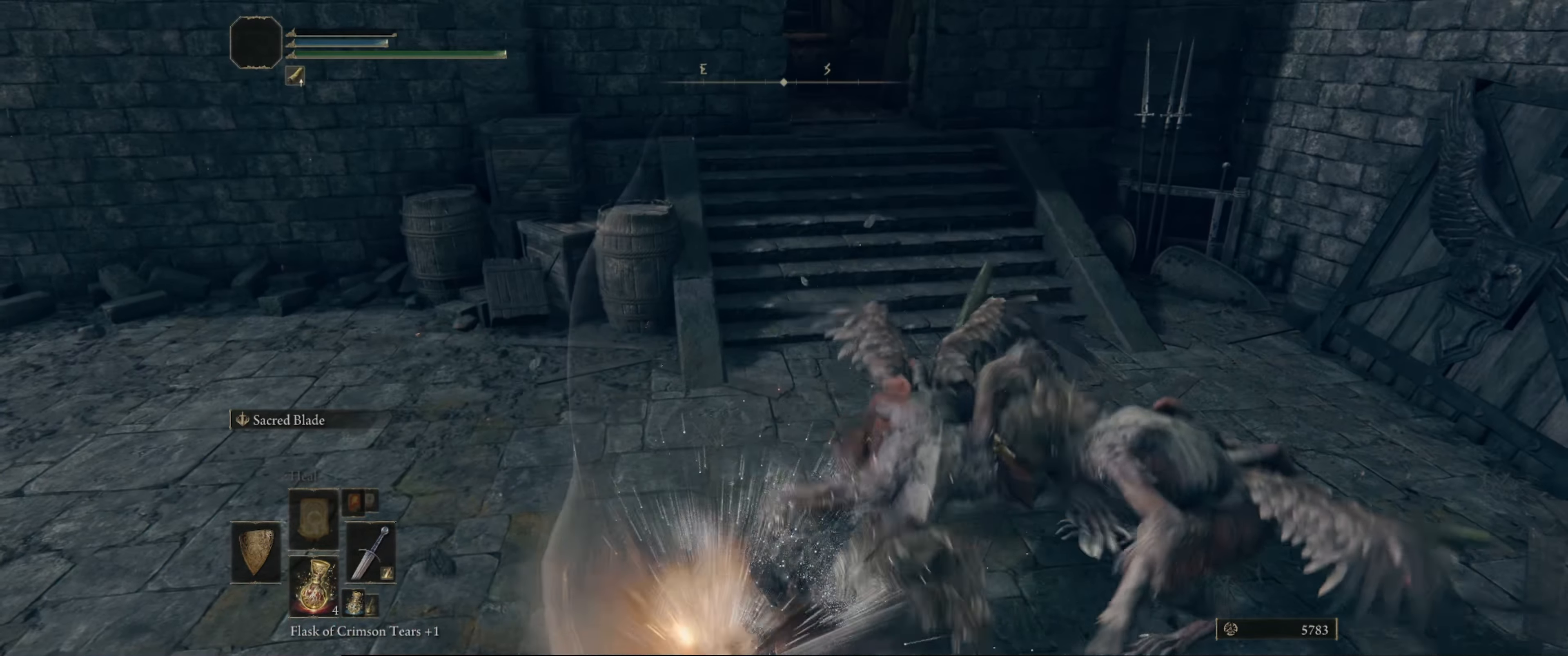
{"buttons": [], "left_stick": "center", "right_stick": "center", "events": []}
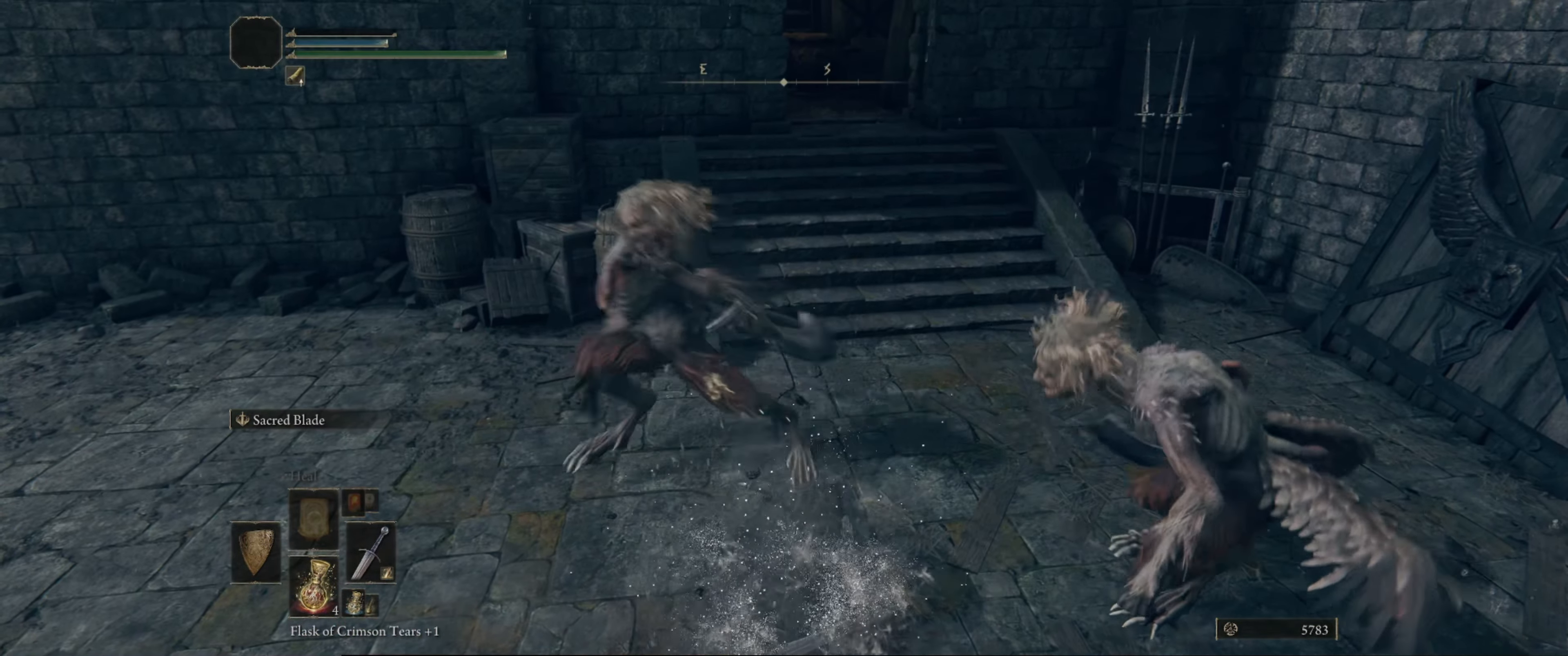
{"buttons": [], "left_stick": "center", "right_stick": "center", "events": []}
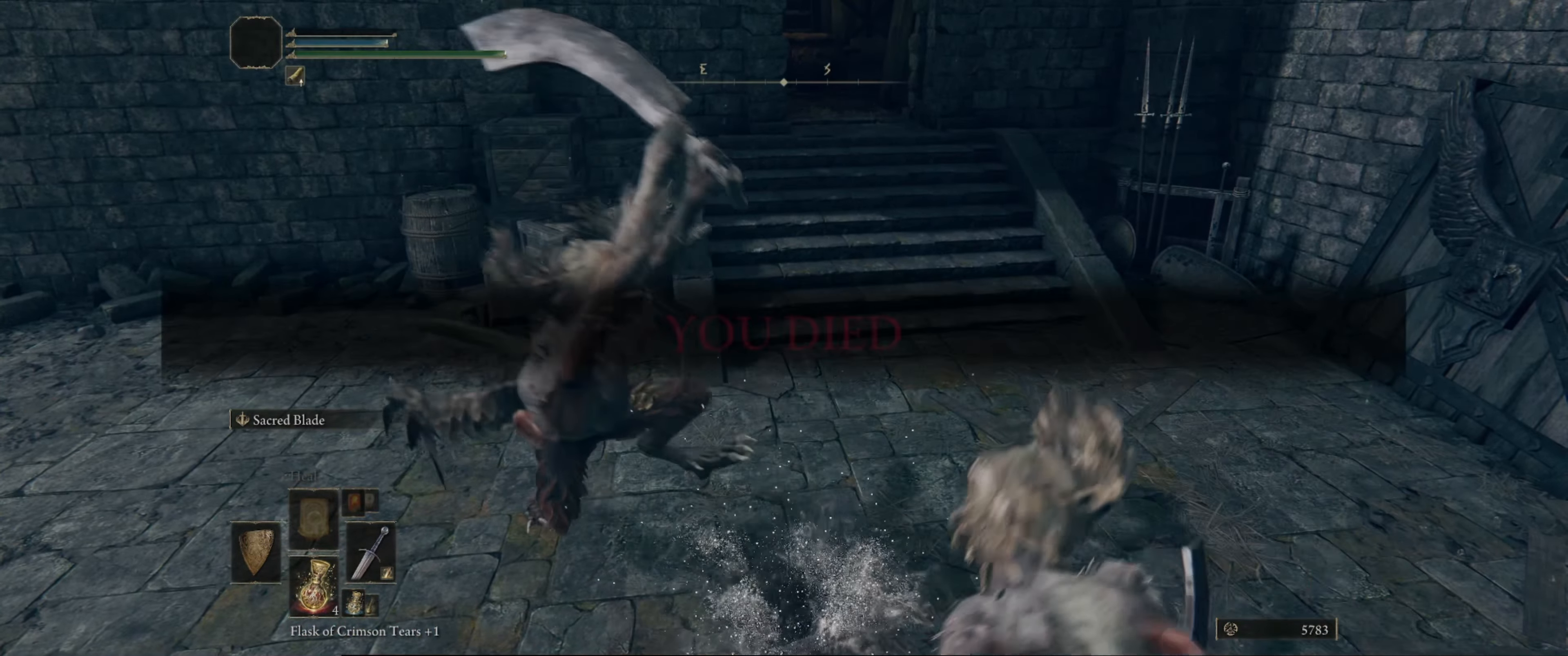
{"buttons": [], "left_stick": "center", "right_stick": "center", "events": []}
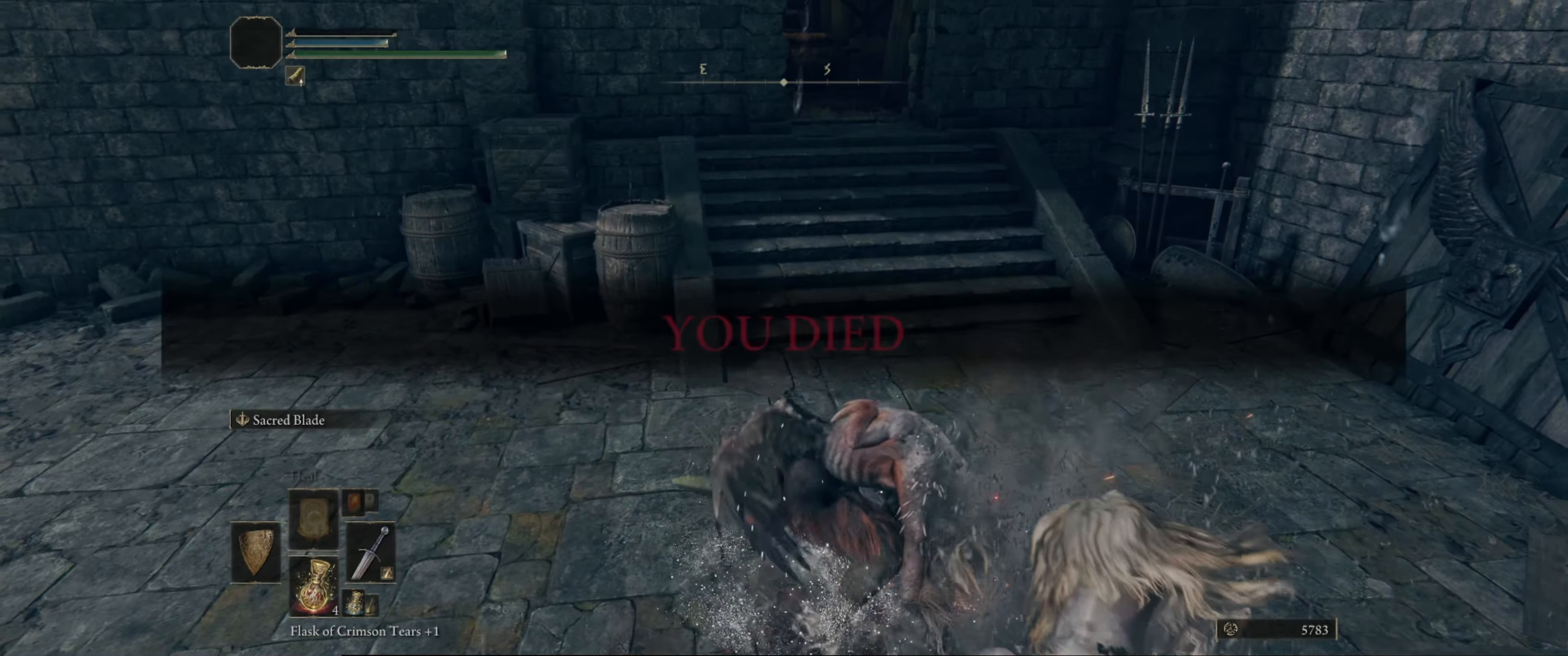
{"buttons": [], "left_stick": "center", "right_stick": "center", "events": []}
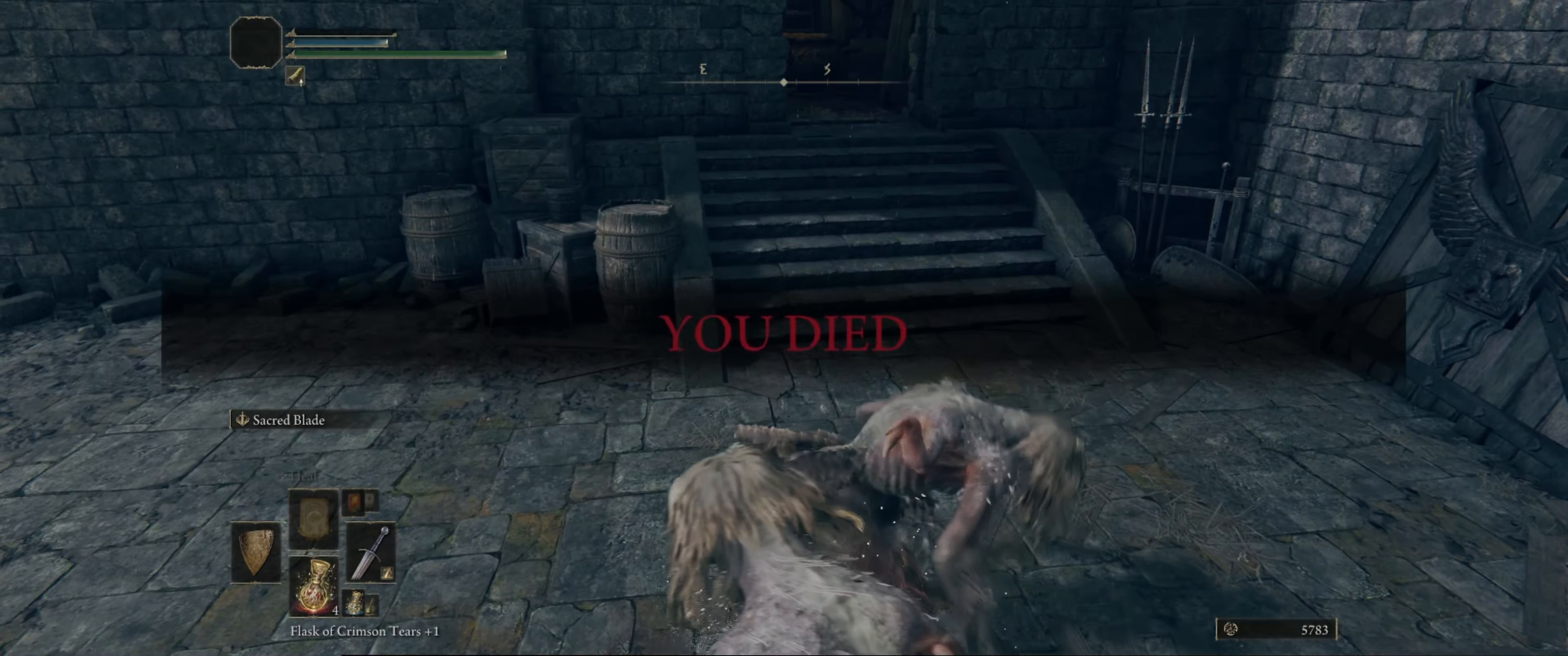
{"buttons": [], "left_stick": "center", "right_stick": "center", "events": []}
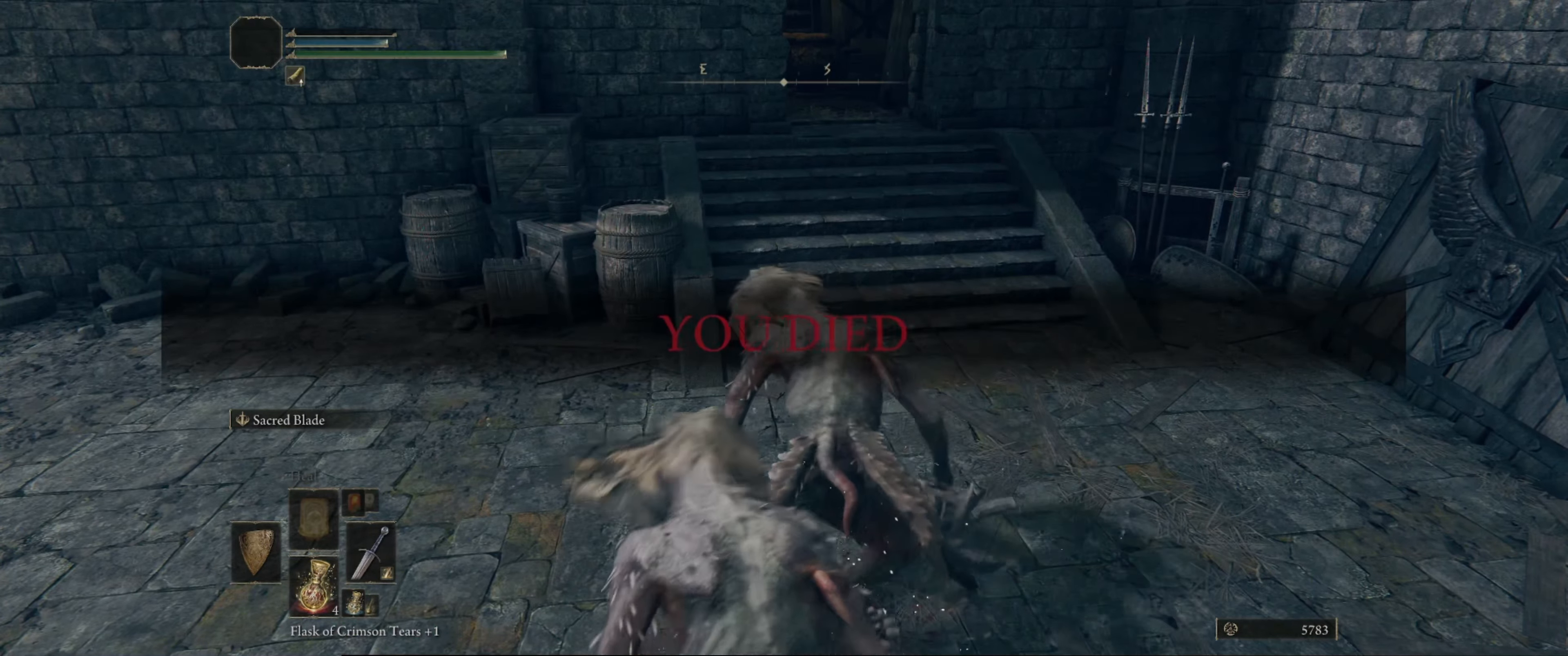
{"buttons": [], "left_stick": "center", "right_stick": "up", "events": [[367, "right_stick", "up"]]}
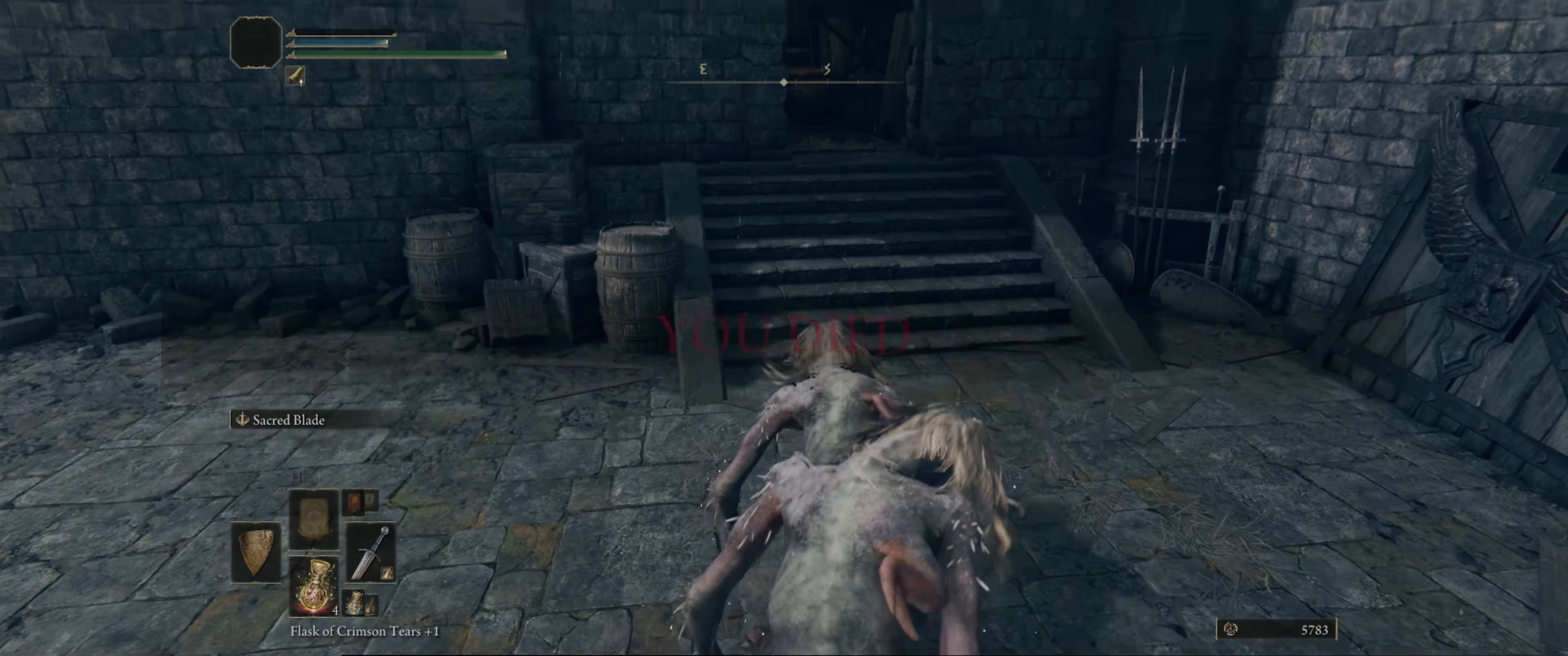
{"buttons": [], "left_stick": "center", "right_stick": "center", "events": [[117, "right_stick", "center"]]}